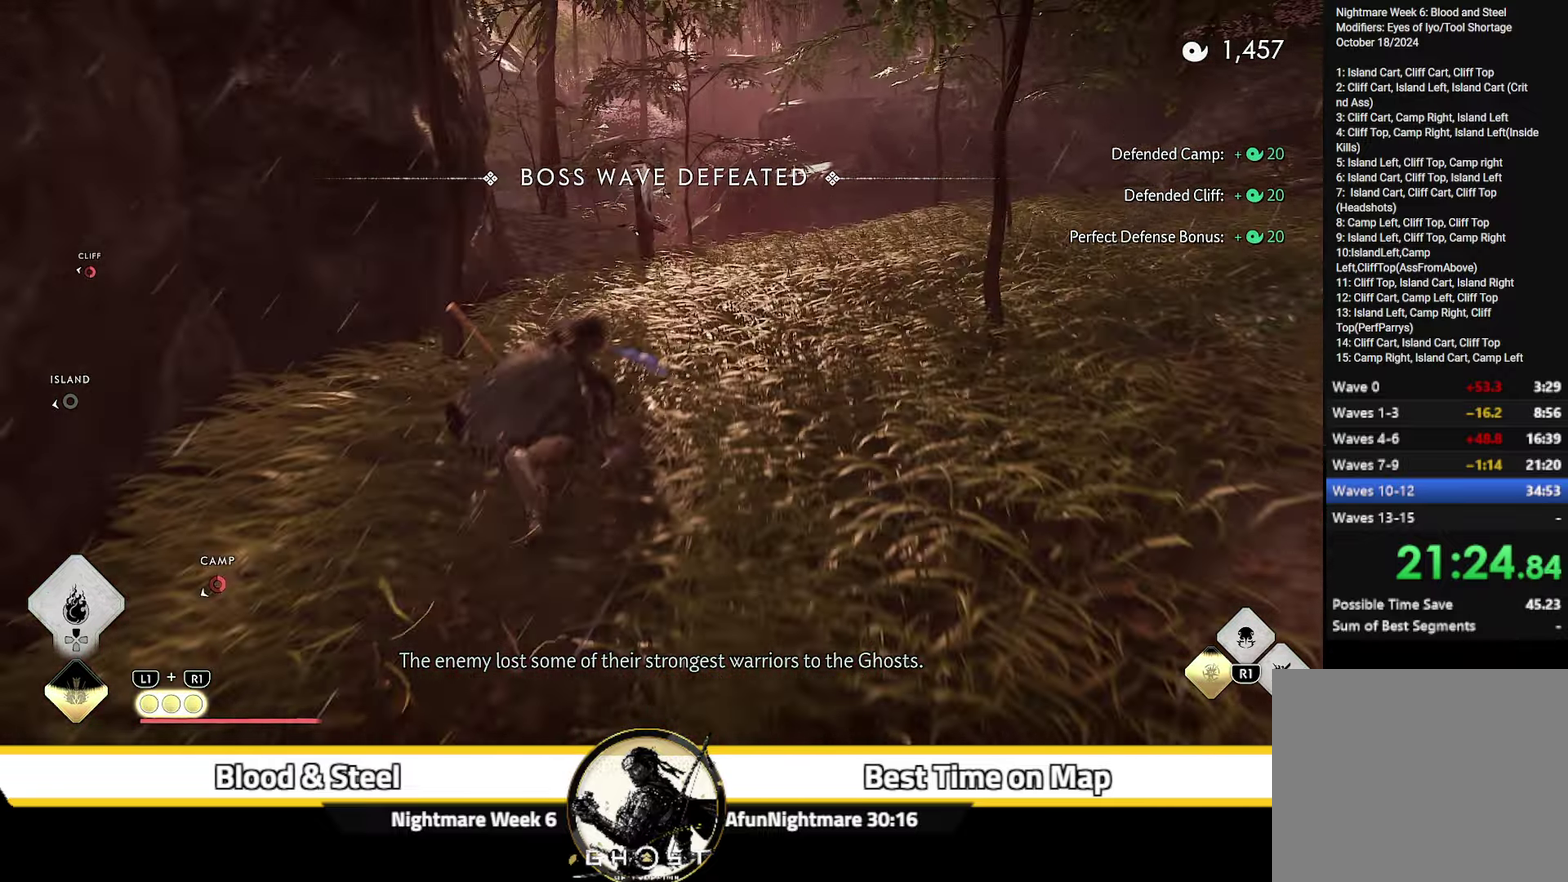
Gameplay with a controller (PlayStation layout); each line is a JSON object with the inputs held at the frame after it (dt_ms = milliseconds from this image to that frame). "events" lists button and stick changes between this image and that frame as [ms after this image, input, new state], when the widget could be followed in between. Not read: L1 TOUCHPAD.
{"dt_ms": 700, "buttons": [], "left_stick": "up", "right_stick": "up"}
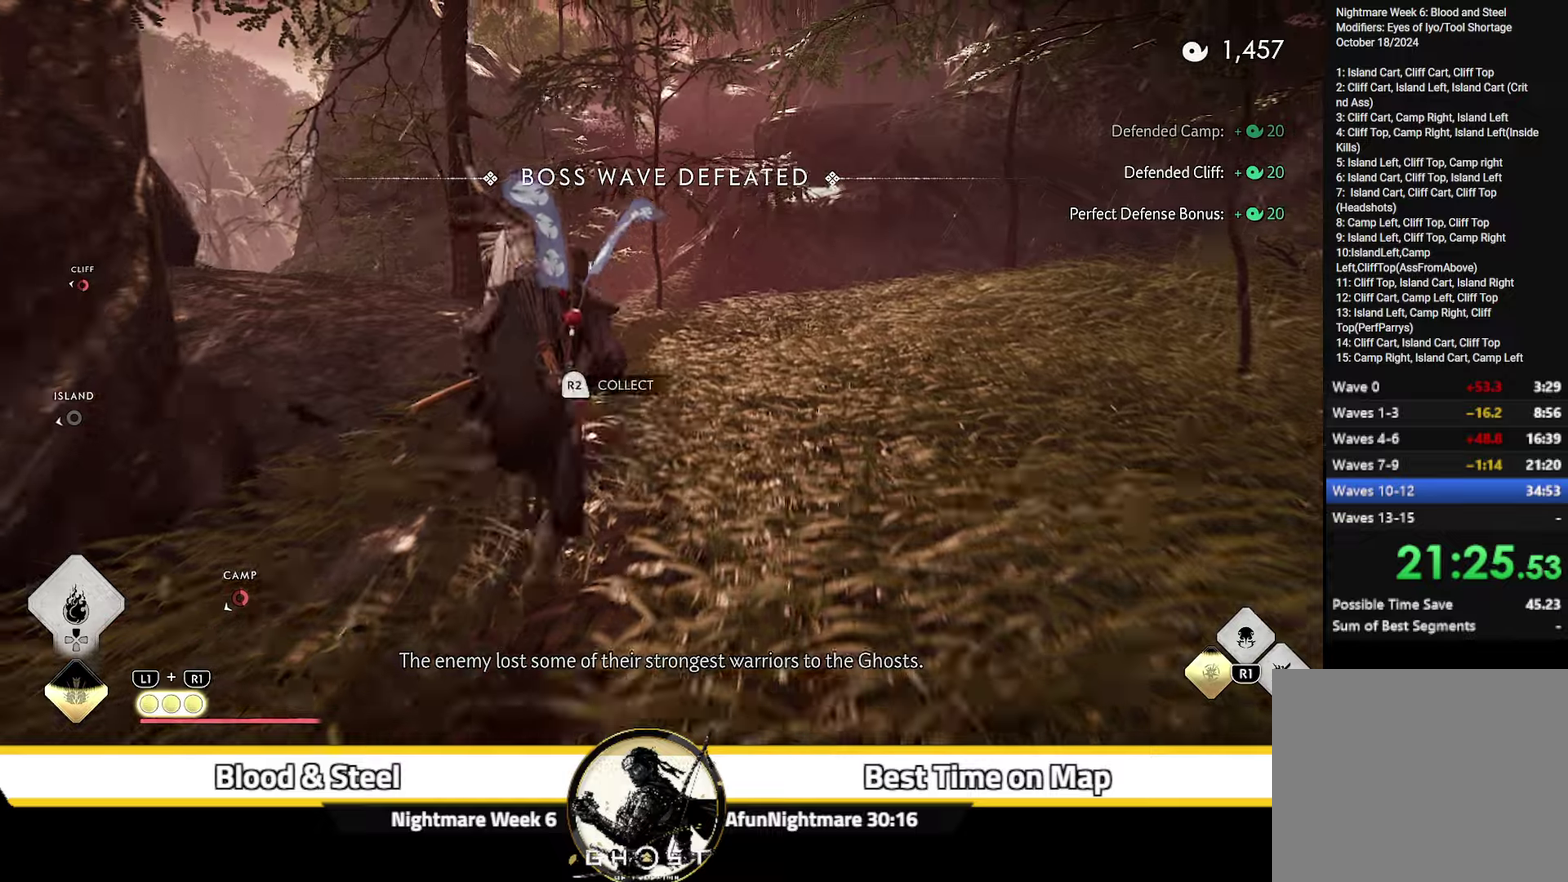
{"dt_ms": 300, "buttons": [], "left_stick": "up", "right_stick": "center", "events": [[34, "R2", "down"], [100, "right_stick", "center"], [134, "R2", "up"], [200, "R2", "down"], [300, "R2", "up"]]}
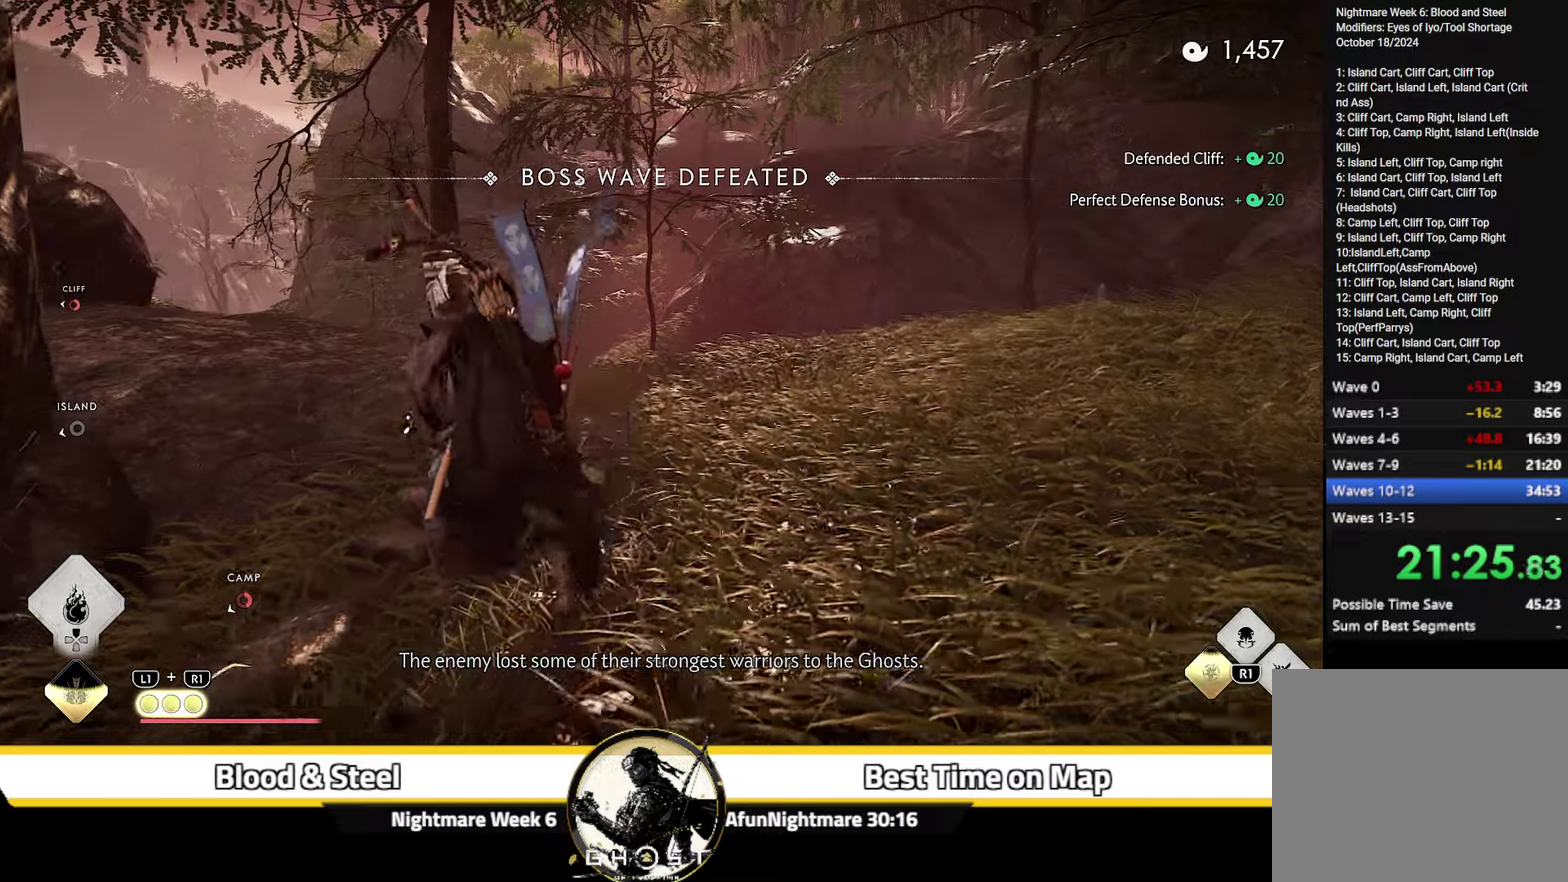
{"dt_ms": 500, "buttons": [], "left_stick": "up", "right_stick": "center", "events": [[50, "left_stick", "center"], [200, "left_stick", "up"]]}
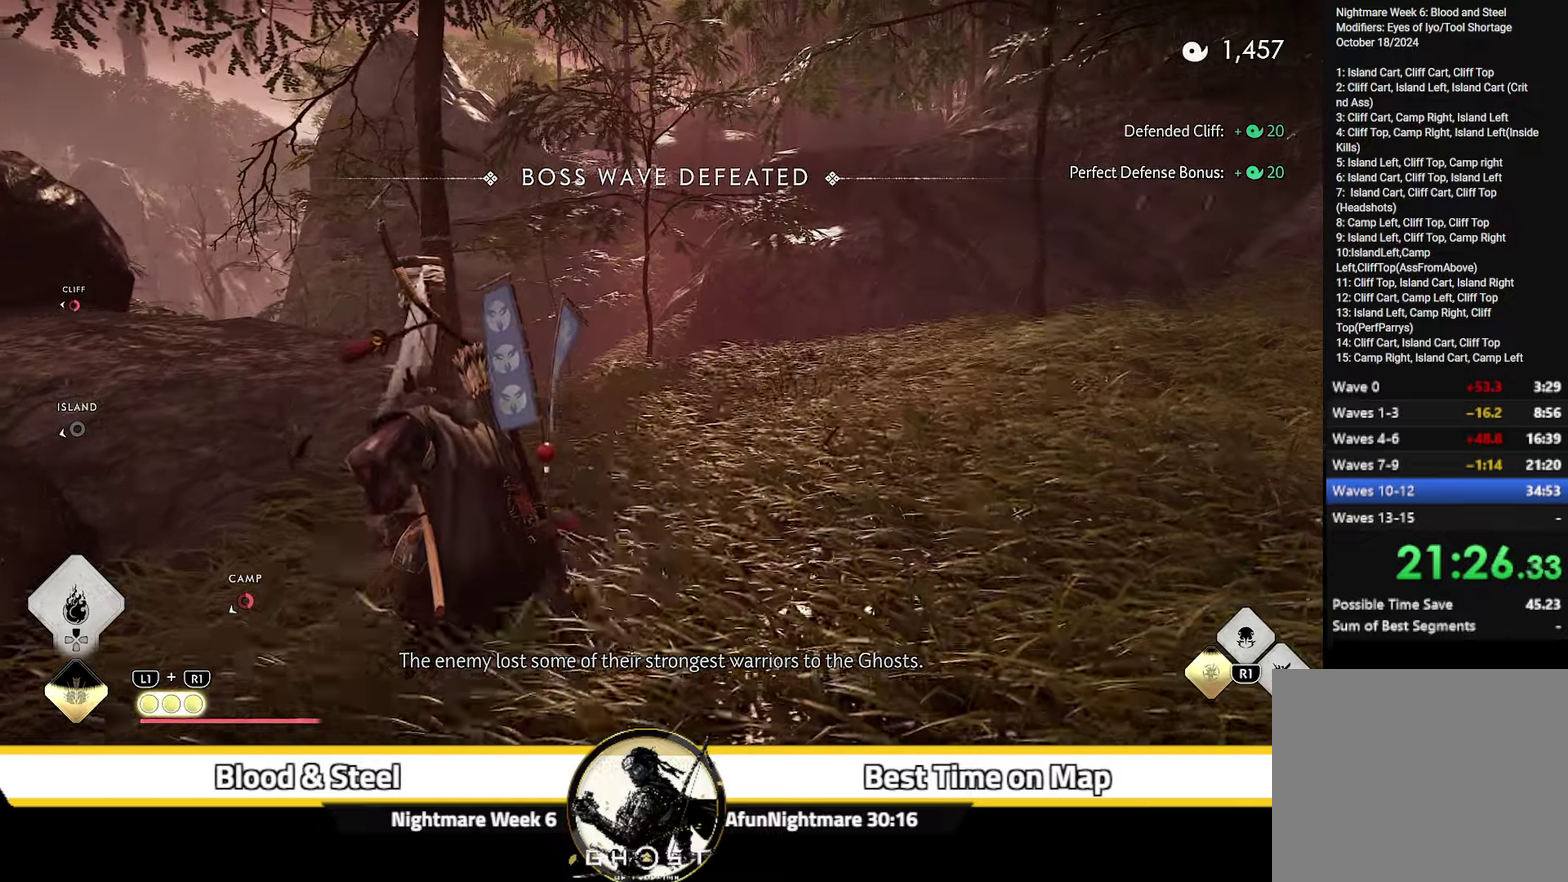
{"dt_ms": 500, "buttons": [], "left_stick": "up", "right_stick": "center", "events": [[434, "CROSS", "down"], [500, "CROSS", "up"]]}
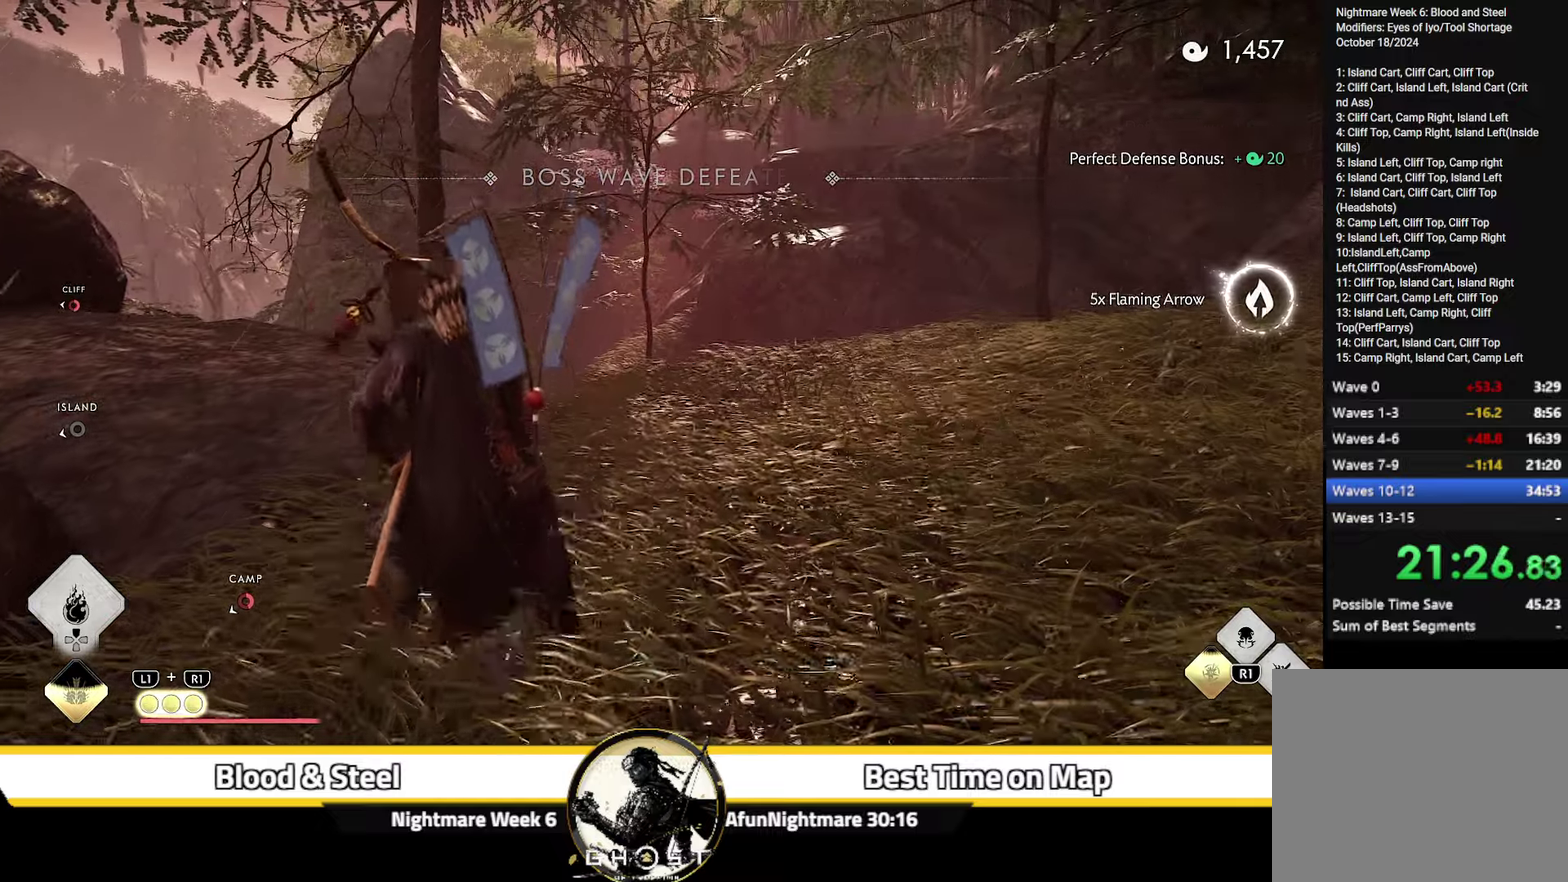
{"dt_ms": 300, "buttons": [], "left_stick": "up", "right_stick": "center", "events": [[67, "CROSS", "down"], [134, "CROSS", "up"], [200, "CROSS", "down"], [267, "CROSS", "up"]]}